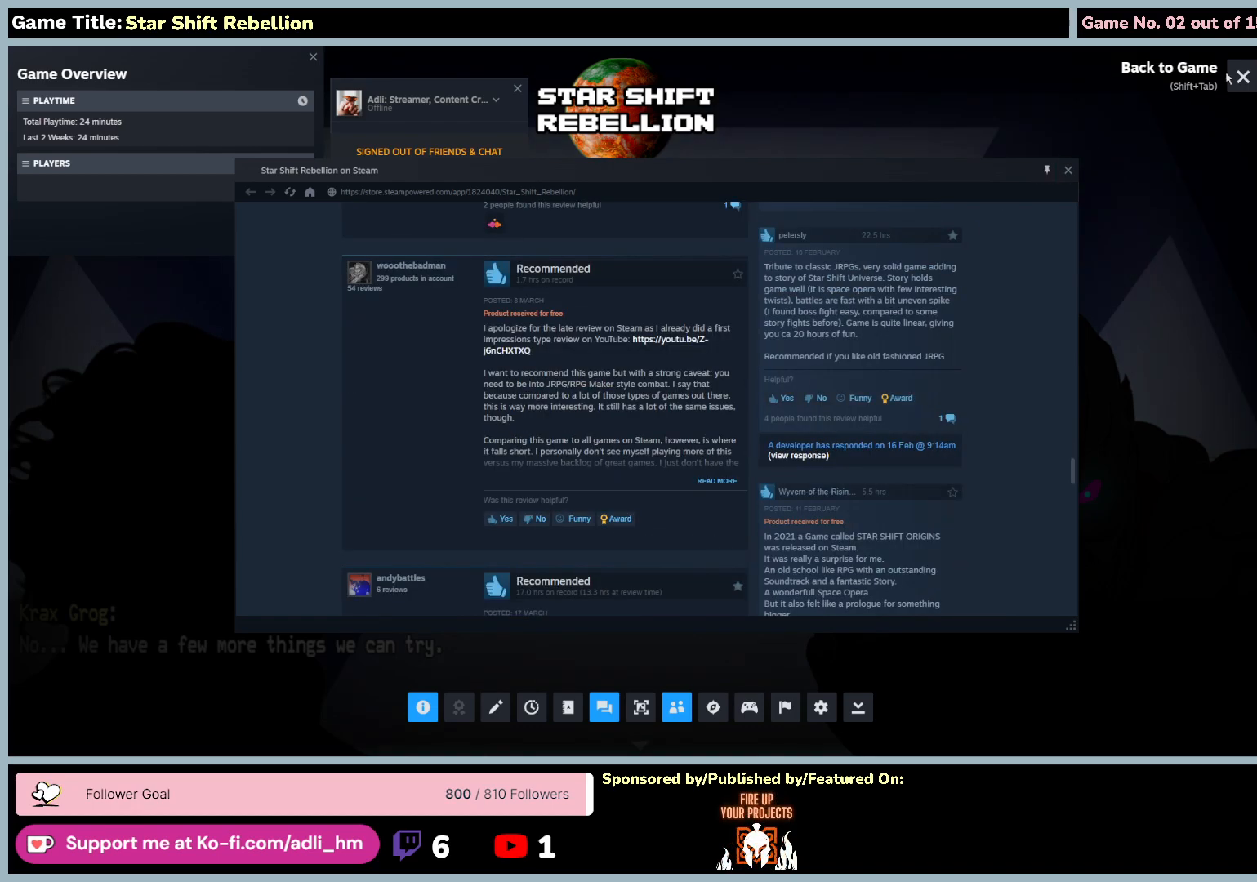
Gameplay with keyboard and mouse; each line is a JSON object with the keys and mouse buttons held at the frame after it. "events" lists presses ("down") and releases ("up") of "0", "1", "2", "3", "4", "5", "6", "7", "8", "9", "a", "alt", "b", "c", "caps_lock", "ctrl", "d", "down", "e", "escape", "f", "f1", "f2", "f3", "f4", "f5", "f6", "f7", "f8", "g", "h", "i", "j", "k", "l", "left", "m", "n", "o", "p", "q", "r", "return", "right", "s", "shift", "space", "t", "tab", "tilde", "u", "up", "v", "w", "x", "y", "z", "mouse_left", "mouse_wheel" and "mouse_right" between this image and that frame as [ms after this image, input, new state], when the widget could be followed in between. "mouse_left", "mouse_wheel", "mouse_right" = the "left", "wheel", "right" buttons of the "mouse" list. No other keys are recorded. "wheel" means that the mouse wheel is clicked or scrolled. Not read: mouse_move.
{"keys": [], "mouse": ["left"], "events": [[367, "mouse_left", "down"]]}
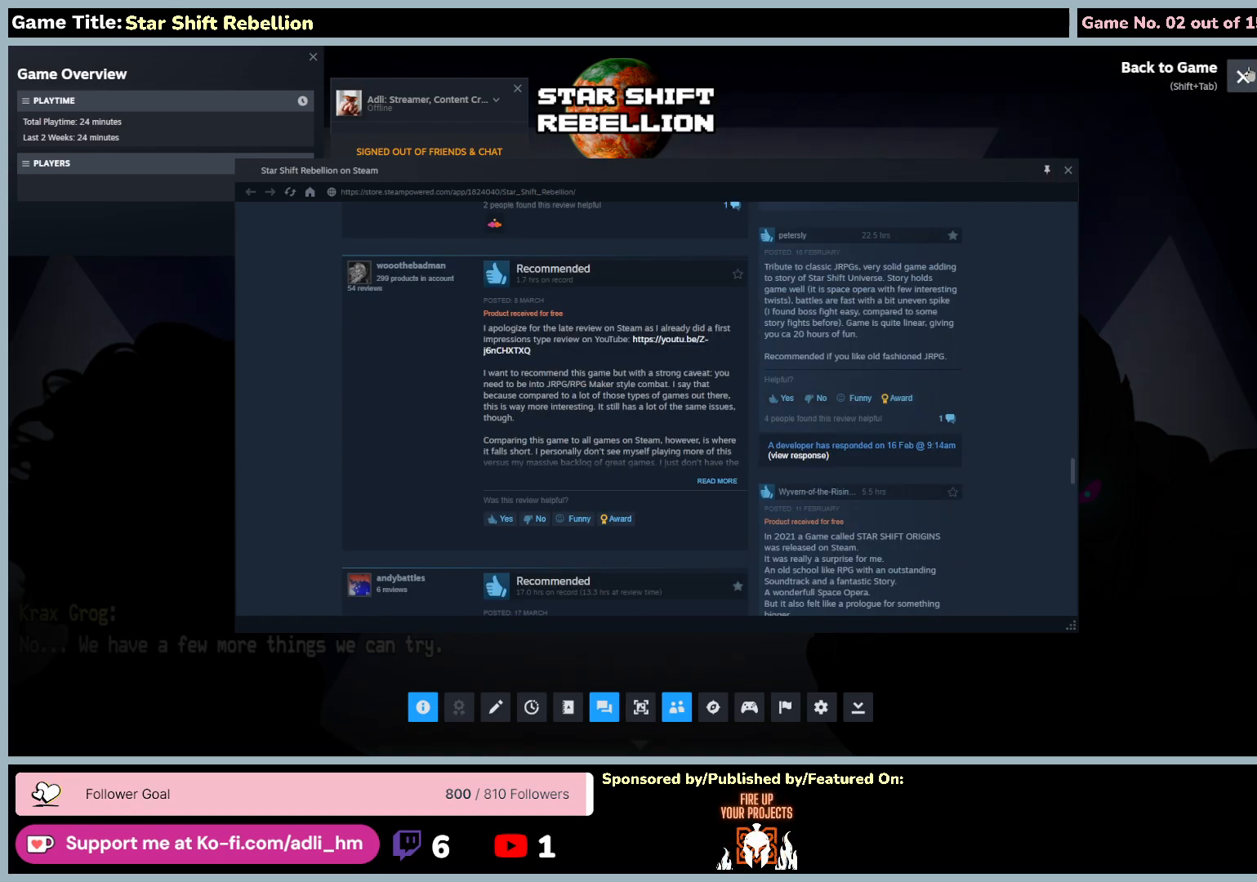
{"keys": [], "mouse": [], "events": [[200, "mouse_left", "up"]]}
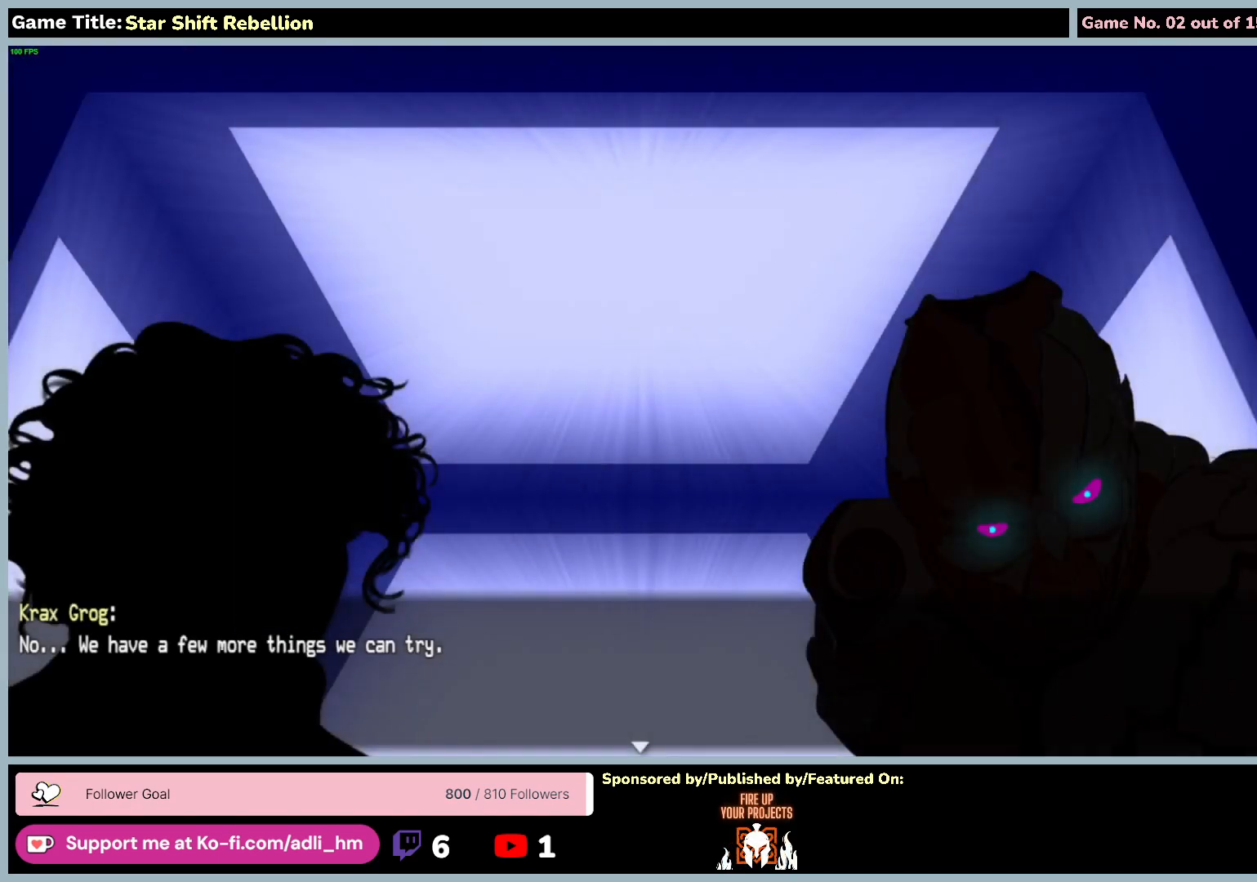
{"keys": [], "mouse": [], "events": []}
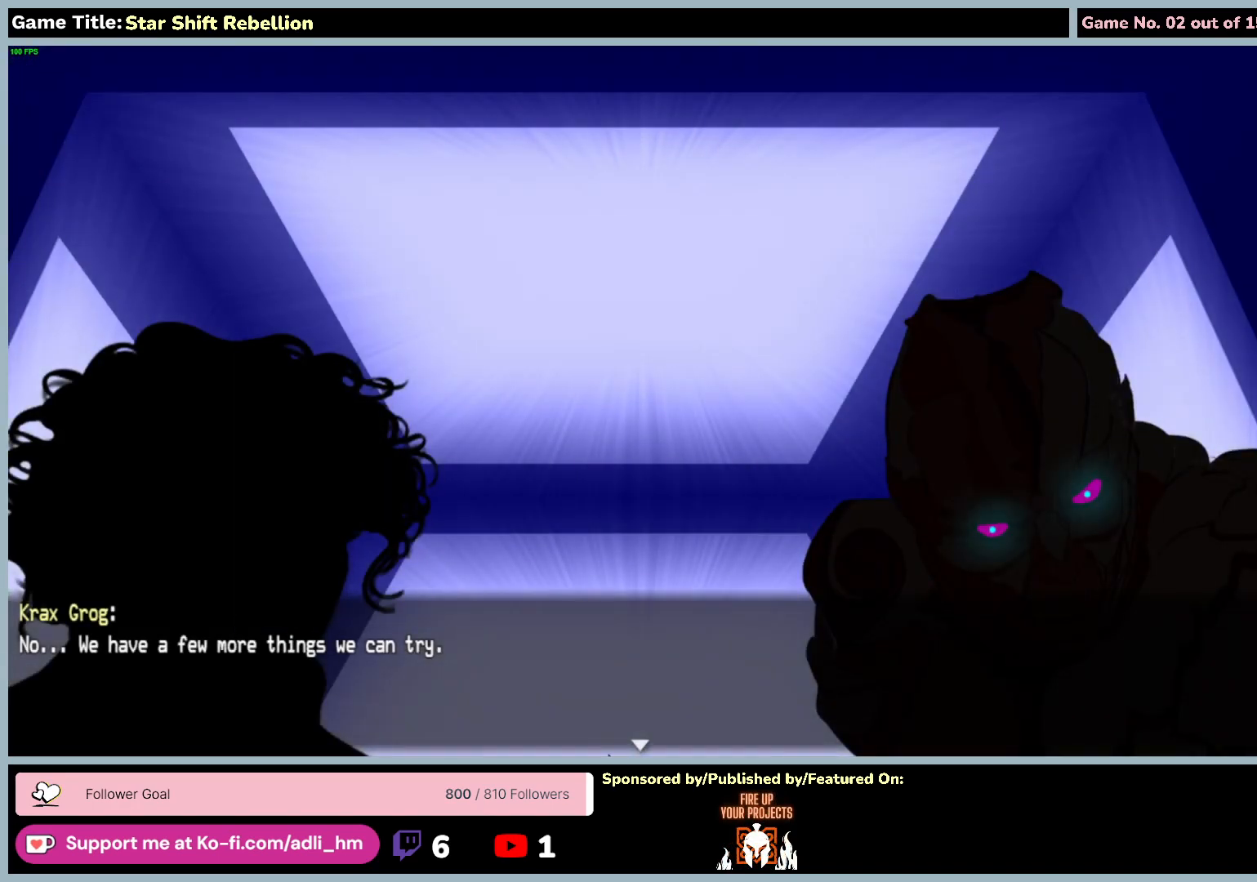
{"keys": [], "mouse": [], "events": []}
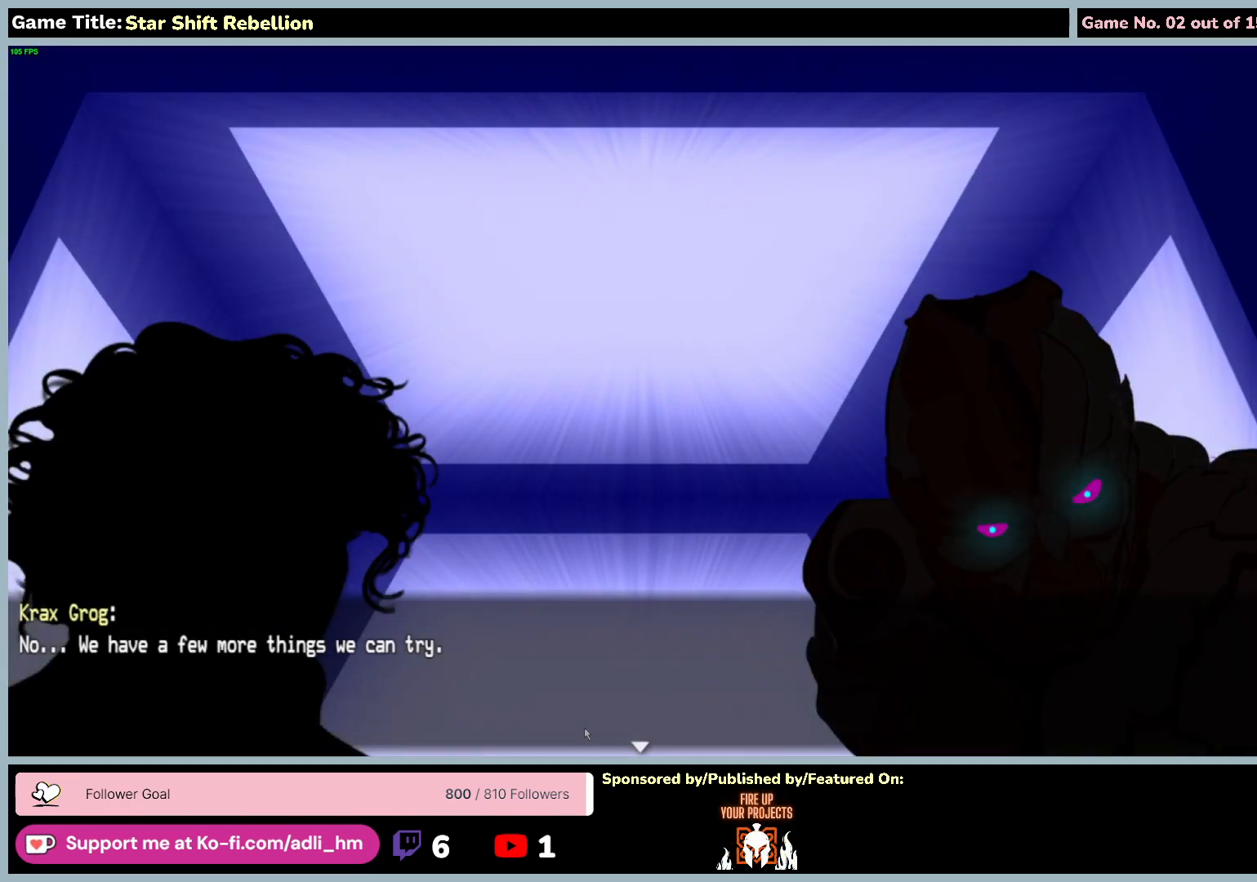
{"keys": [], "mouse": [], "events": []}
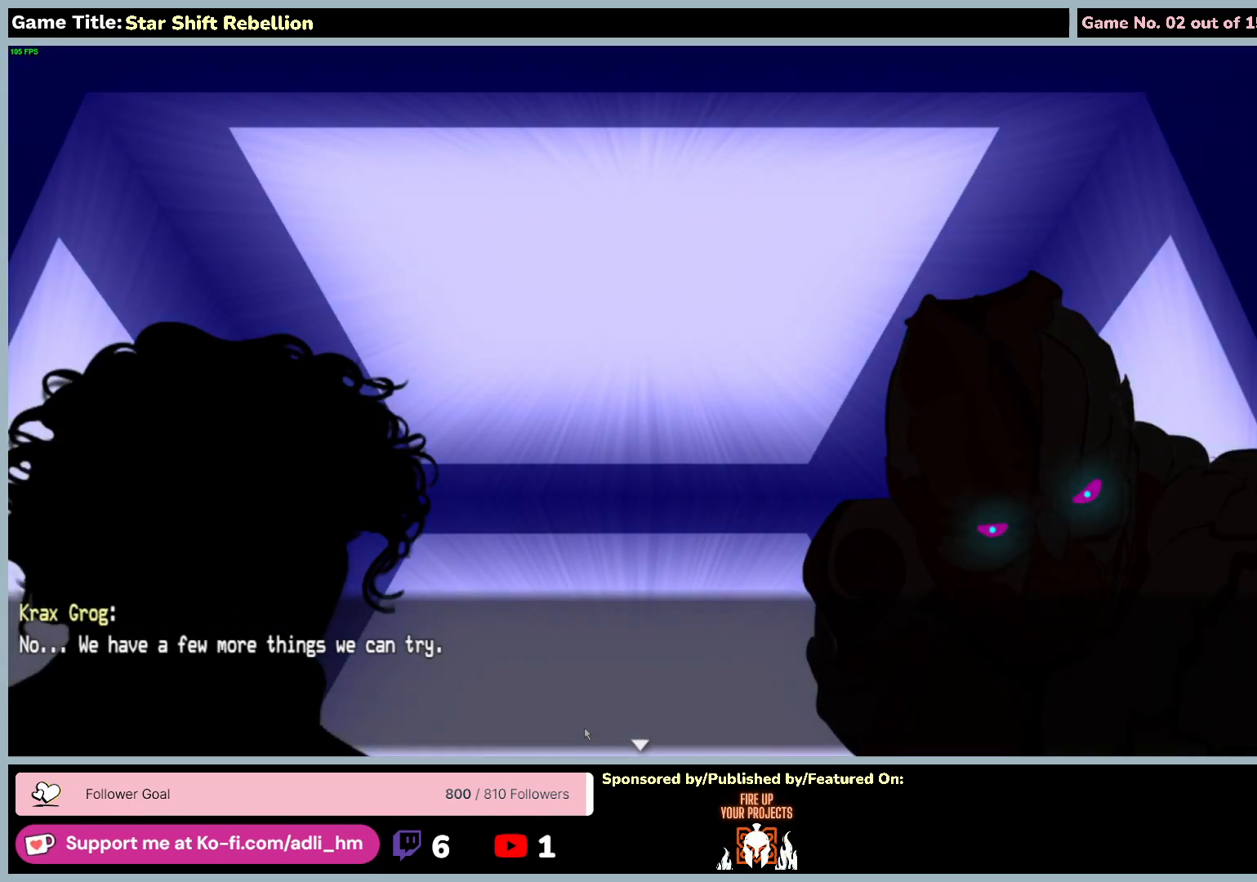
{"keys": [], "mouse": [], "events": []}
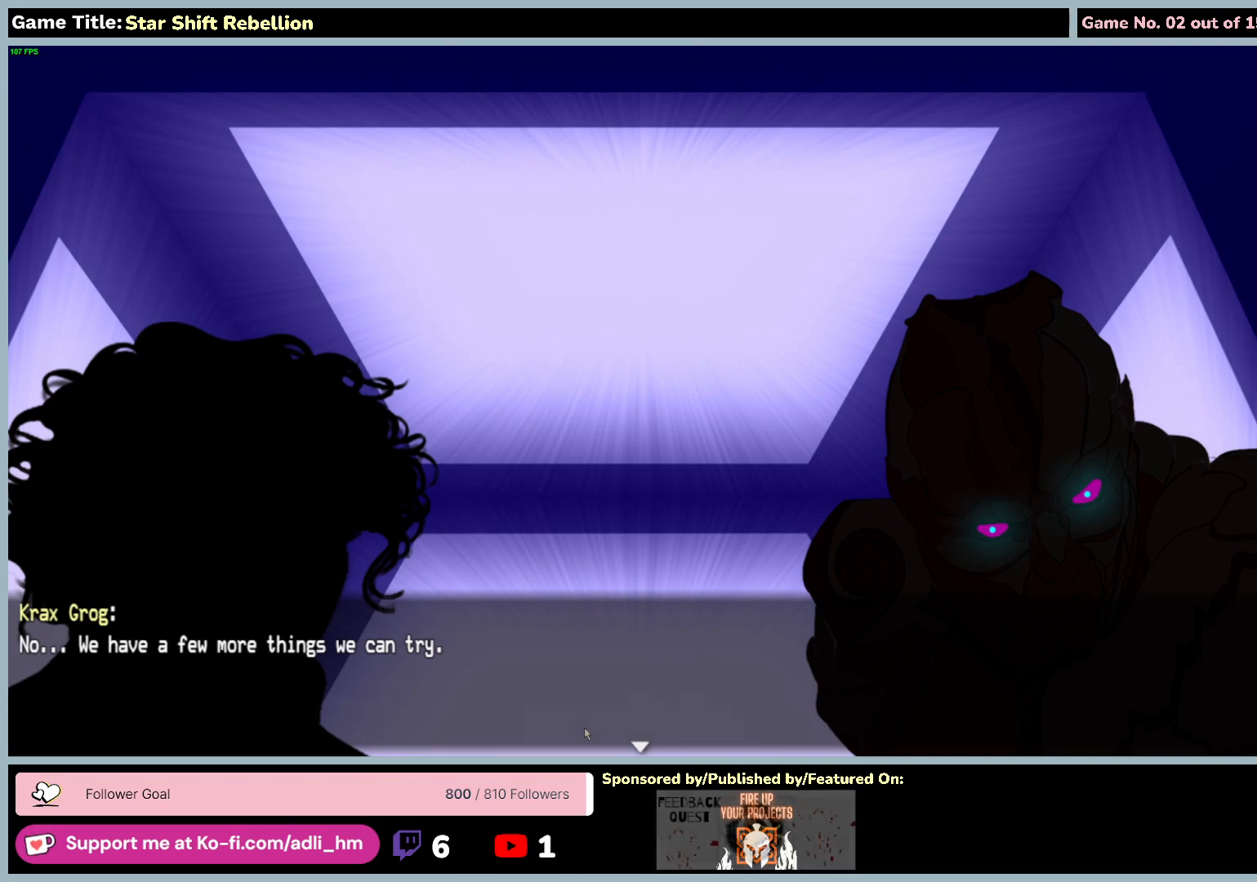
{"keys": [], "mouse": [], "events": []}
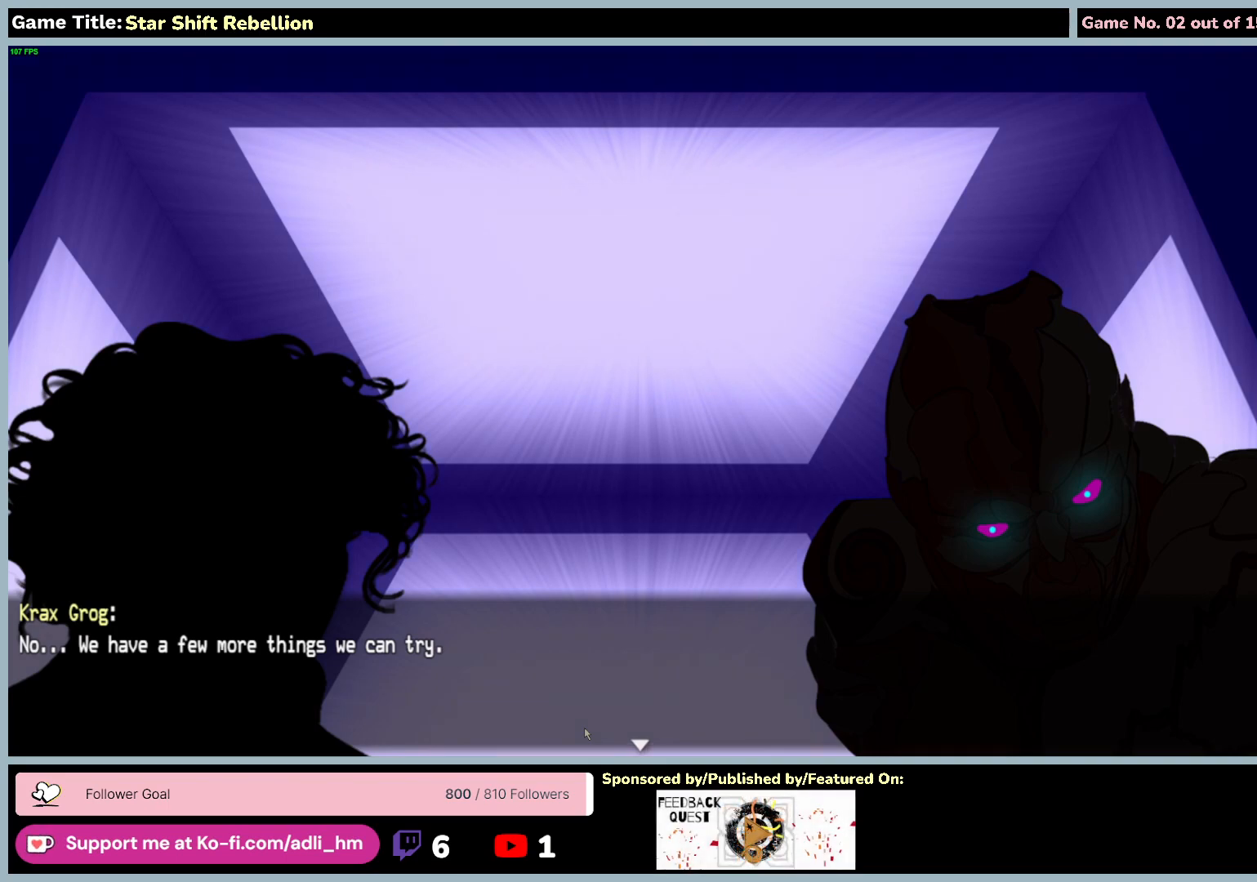
{"keys": [], "mouse": [], "events": []}
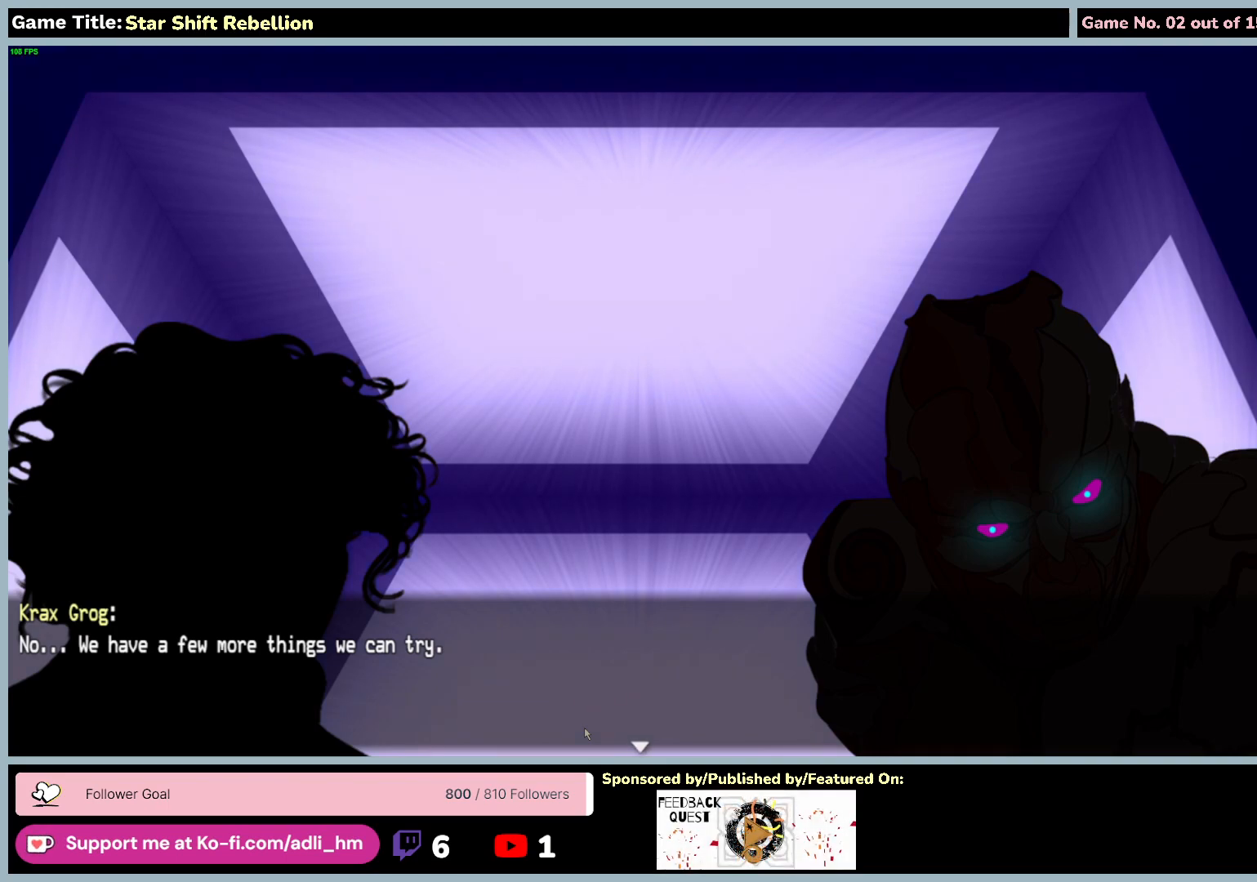
{"keys": [], "mouse": [], "events": []}
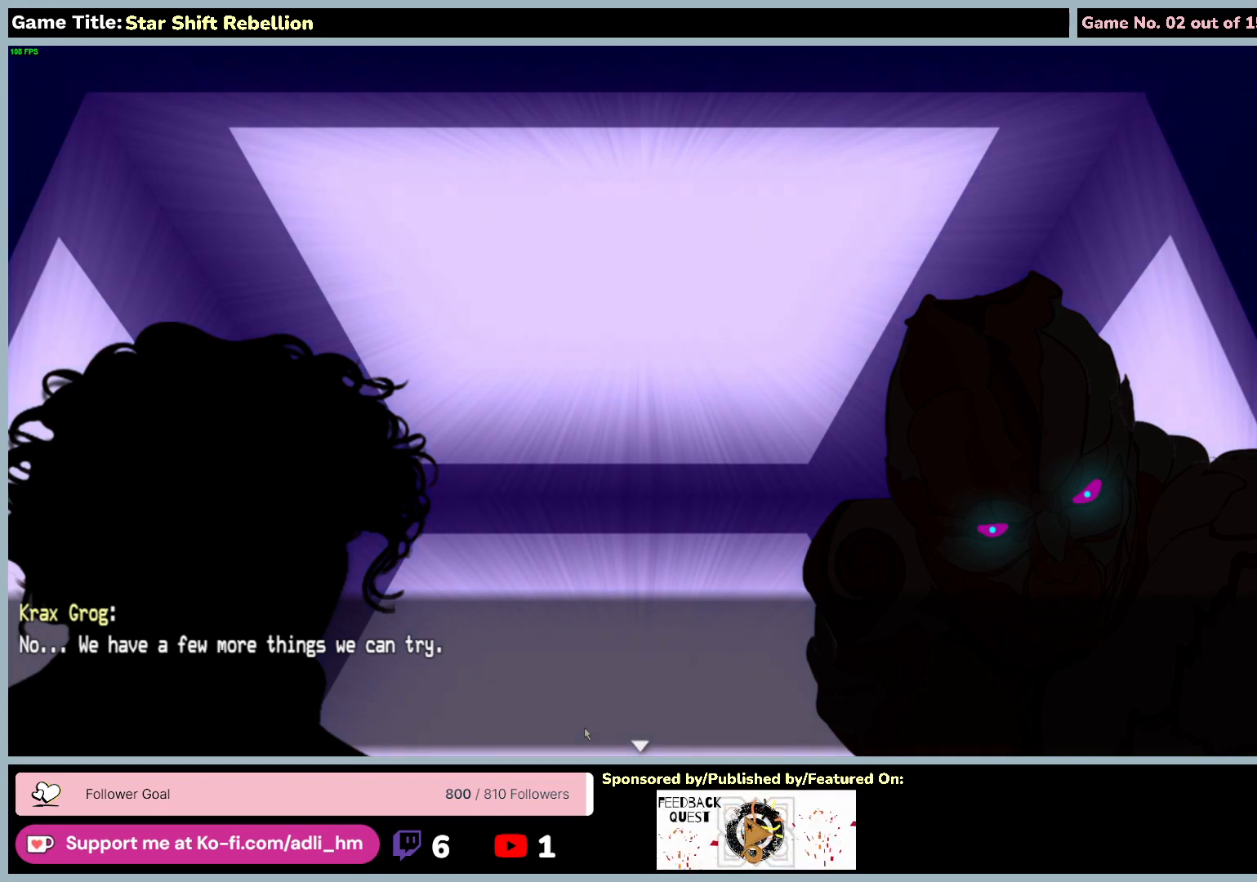
{"keys": [], "mouse": [], "events": []}
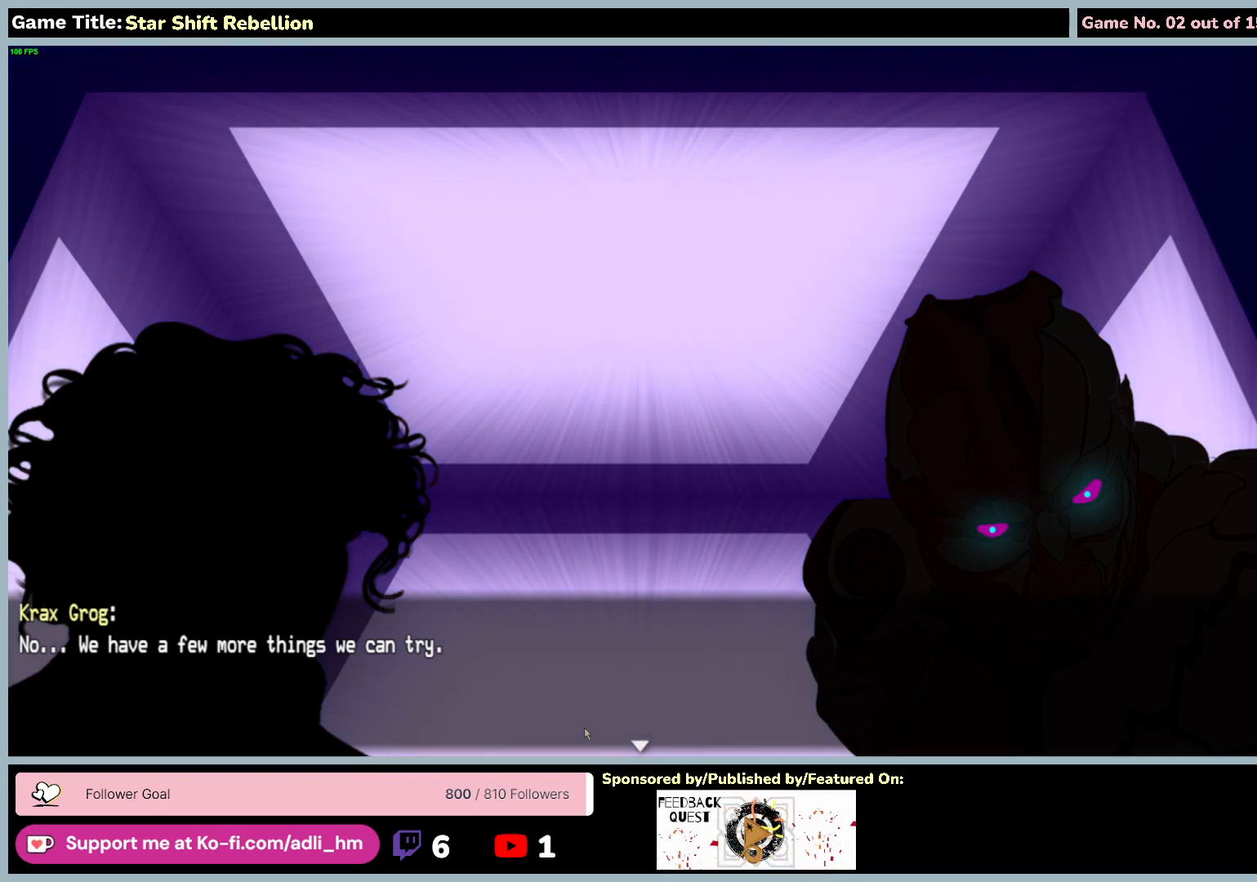
{"keys": ["shift"], "mouse": [], "events": [[250, "shift", "down"]]}
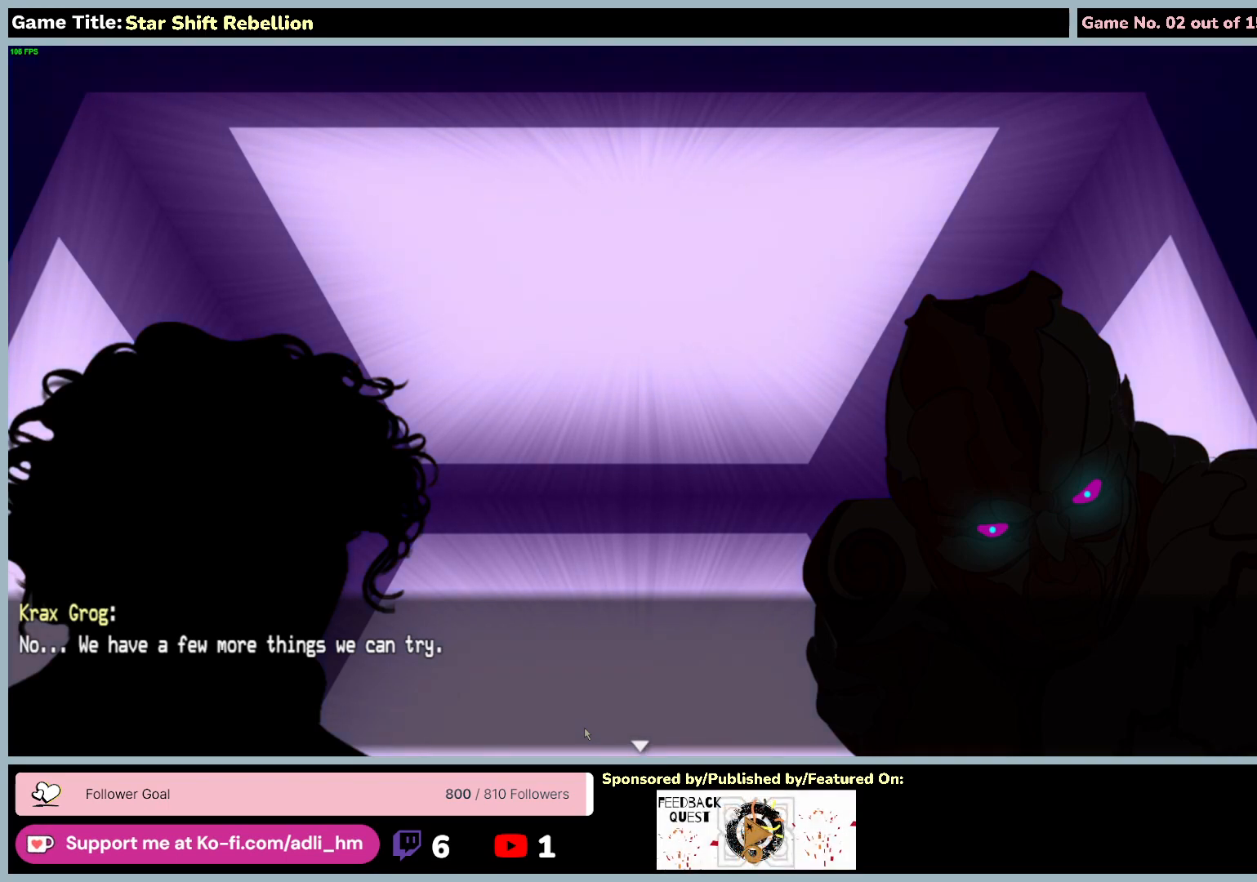
{"keys": ["shift", "tab"], "mouse": [], "events": [[217, "tab", "down"]]}
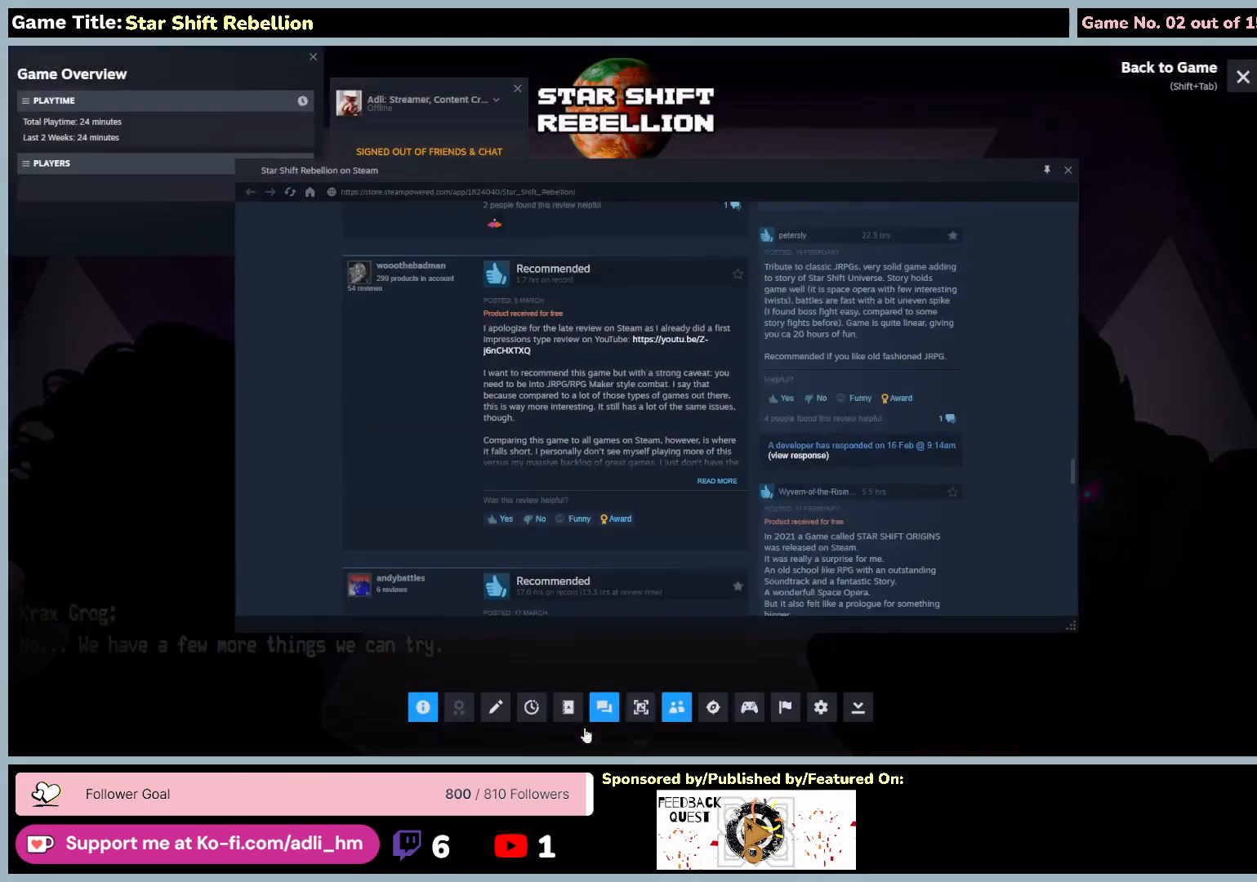
{"keys": [], "mouse": [], "events": [[283, "tab", "up"], [417, "shift", "up"]]}
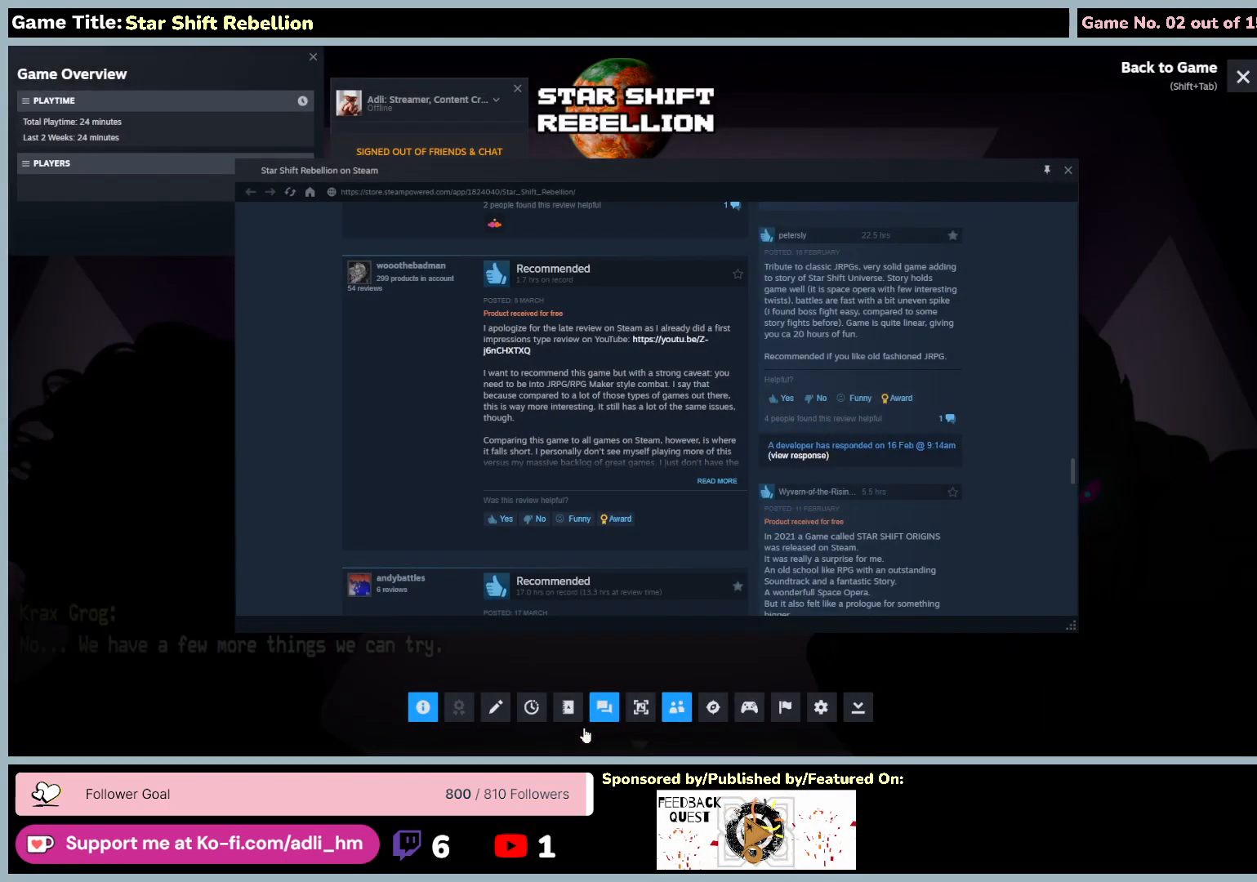
{"keys": [], "mouse": [], "events": []}
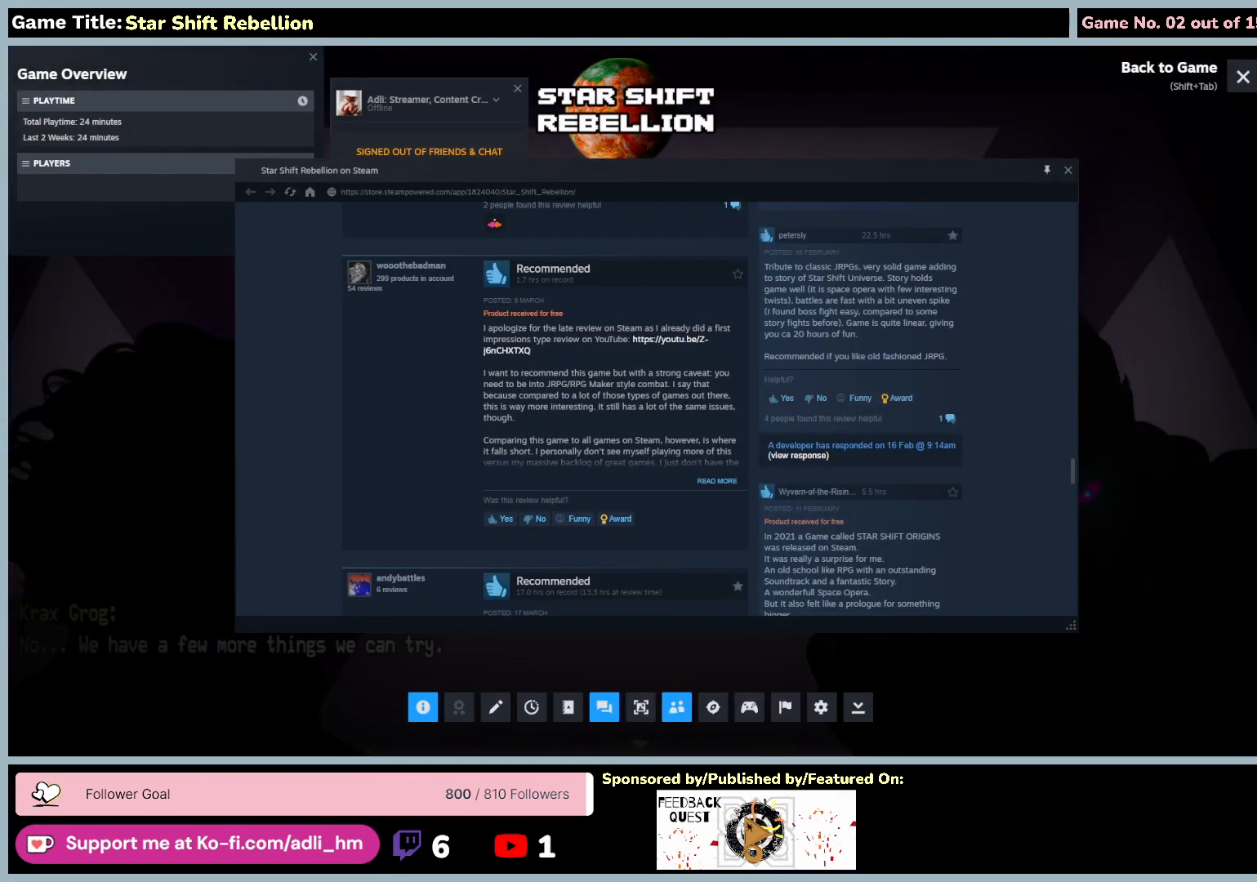
{"keys": [], "mouse": [], "events": []}
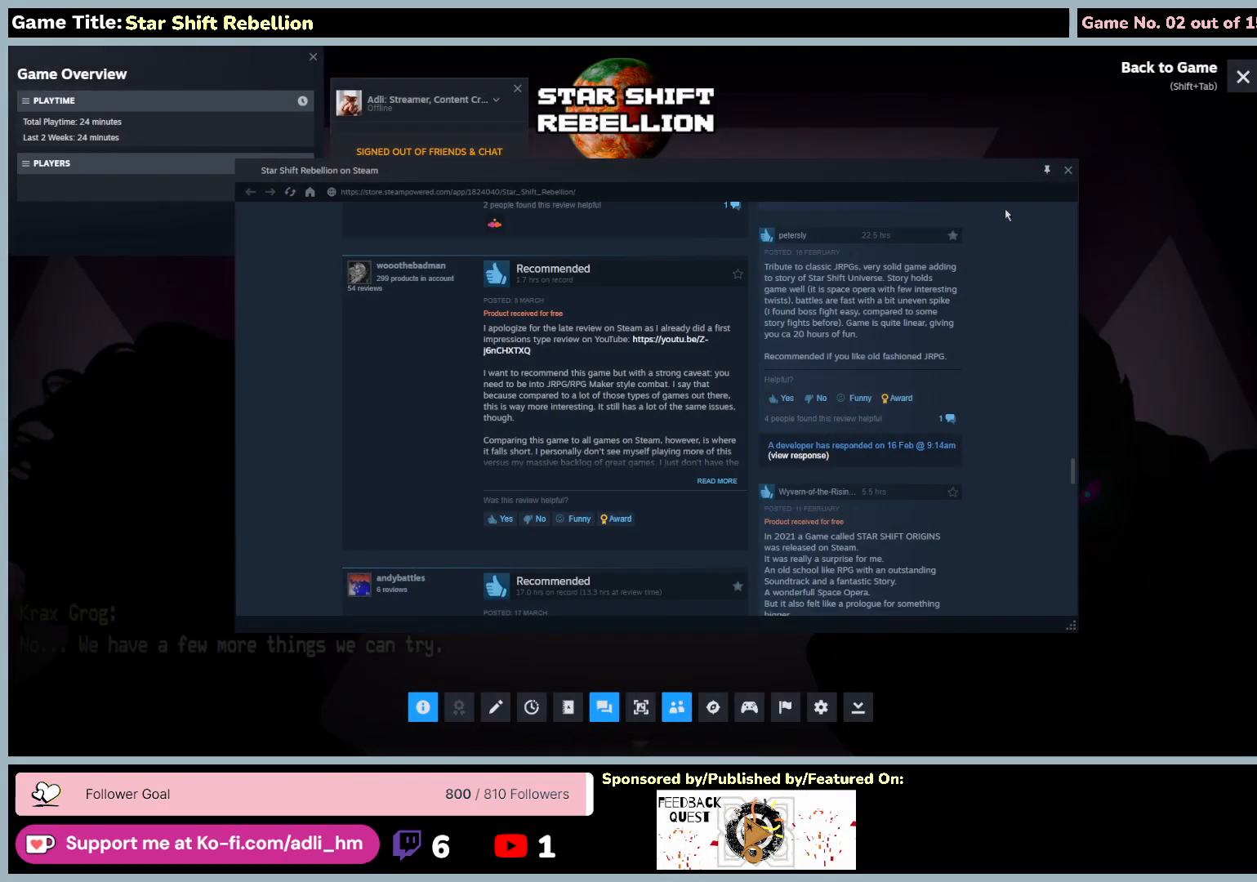
{"keys": [], "mouse": ["left"], "events": [[417, "mouse_left", "down"]]}
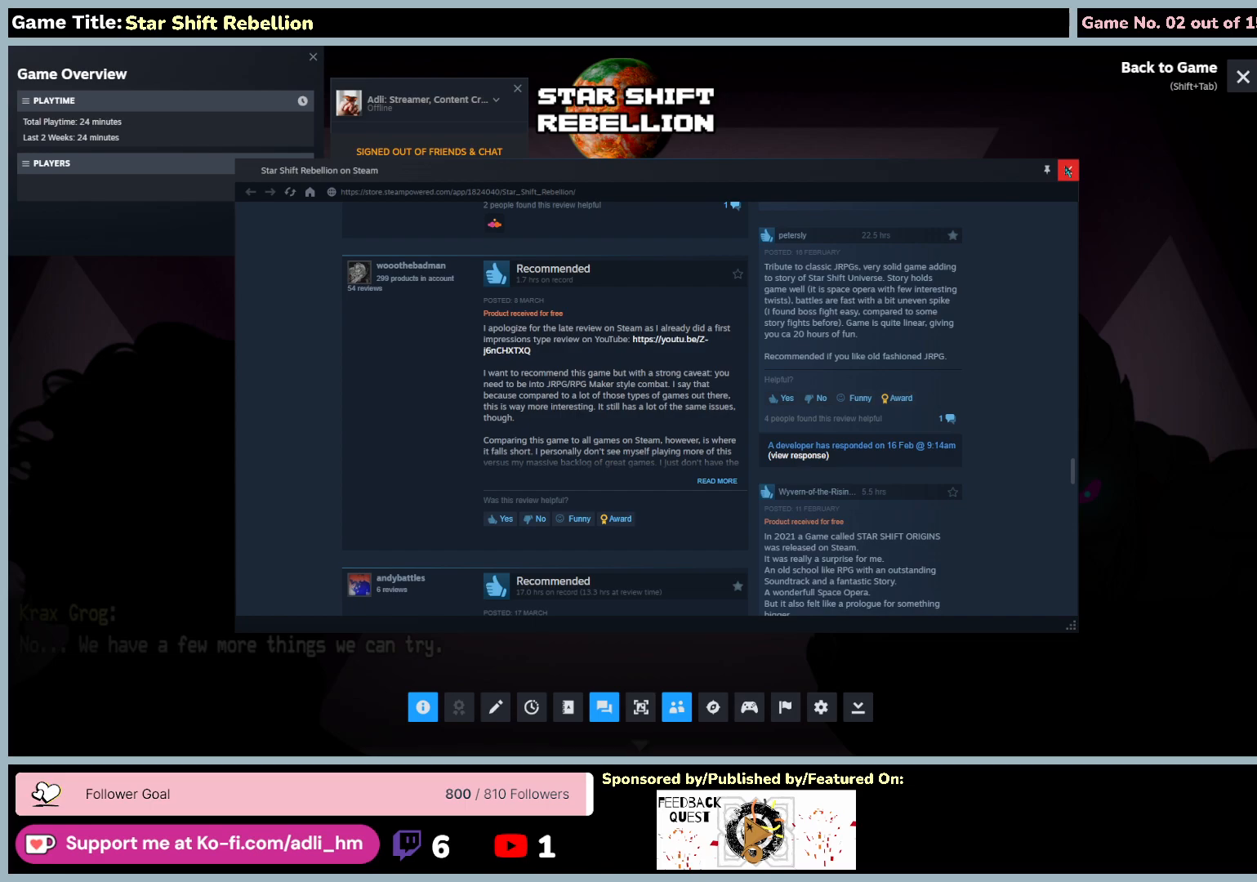
{"keys": [], "mouse": [], "events": [[250, "mouse_left", "up"]]}
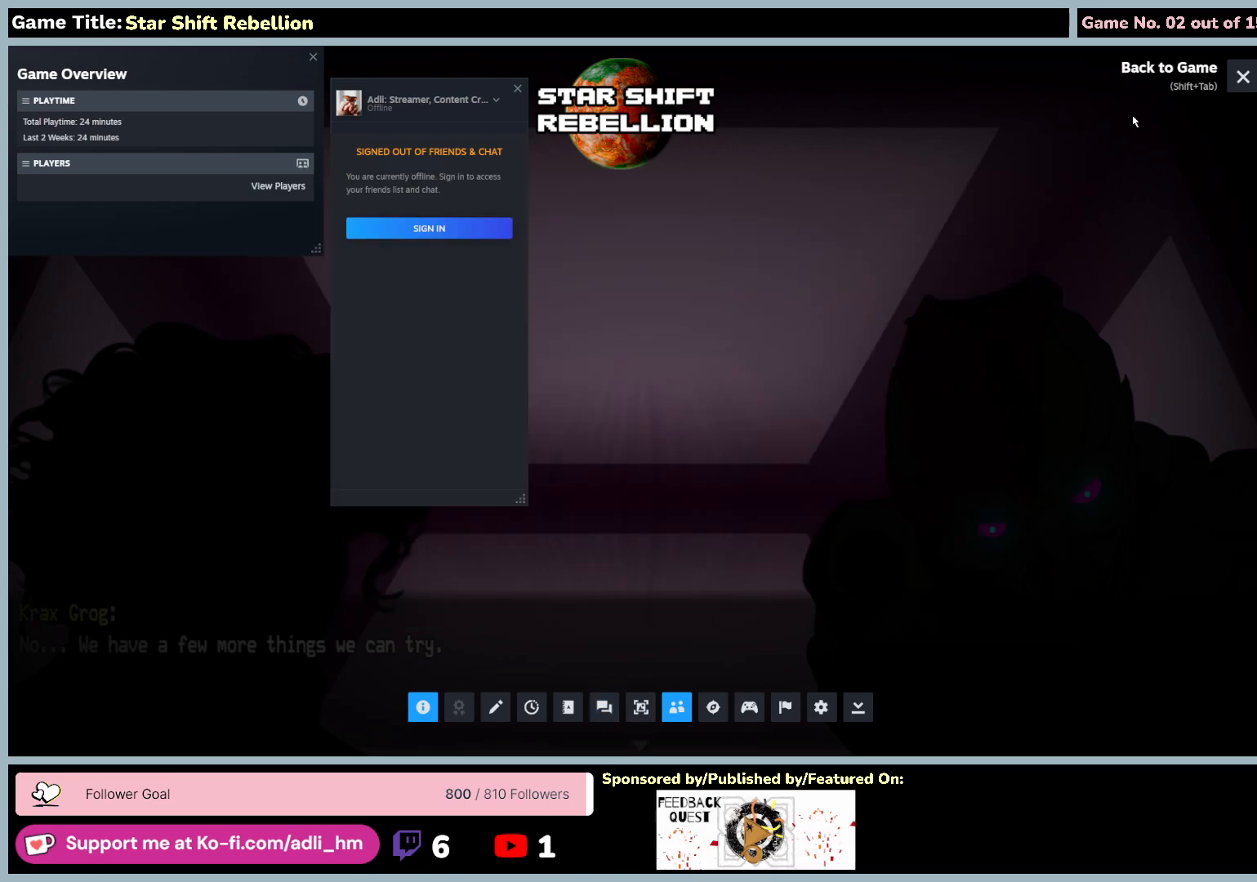
{"keys": [], "mouse": [], "events": []}
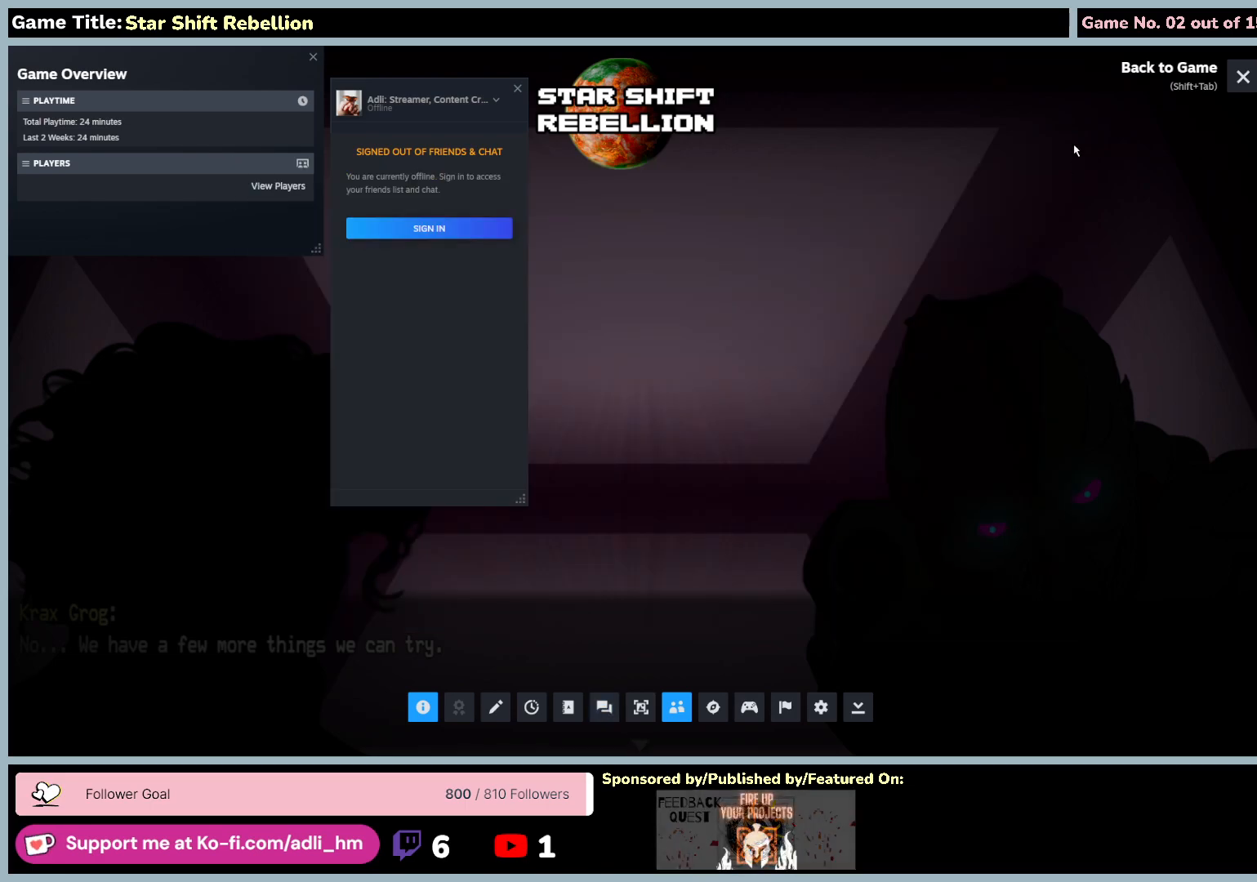
{"keys": [], "mouse": [], "events": []}
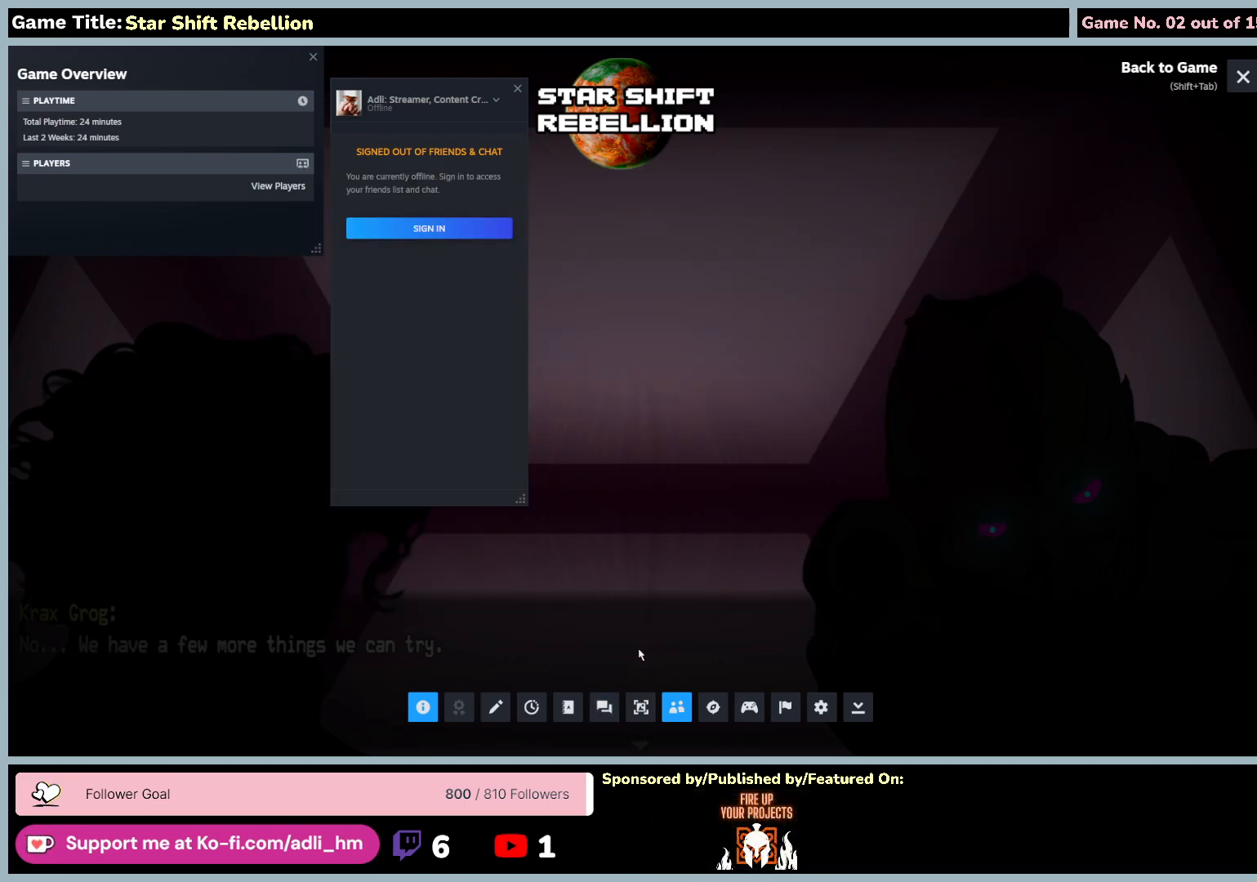
{"keys": [], "mouse": ["left"], "events": [[417, "mouse_left", "down"]]}
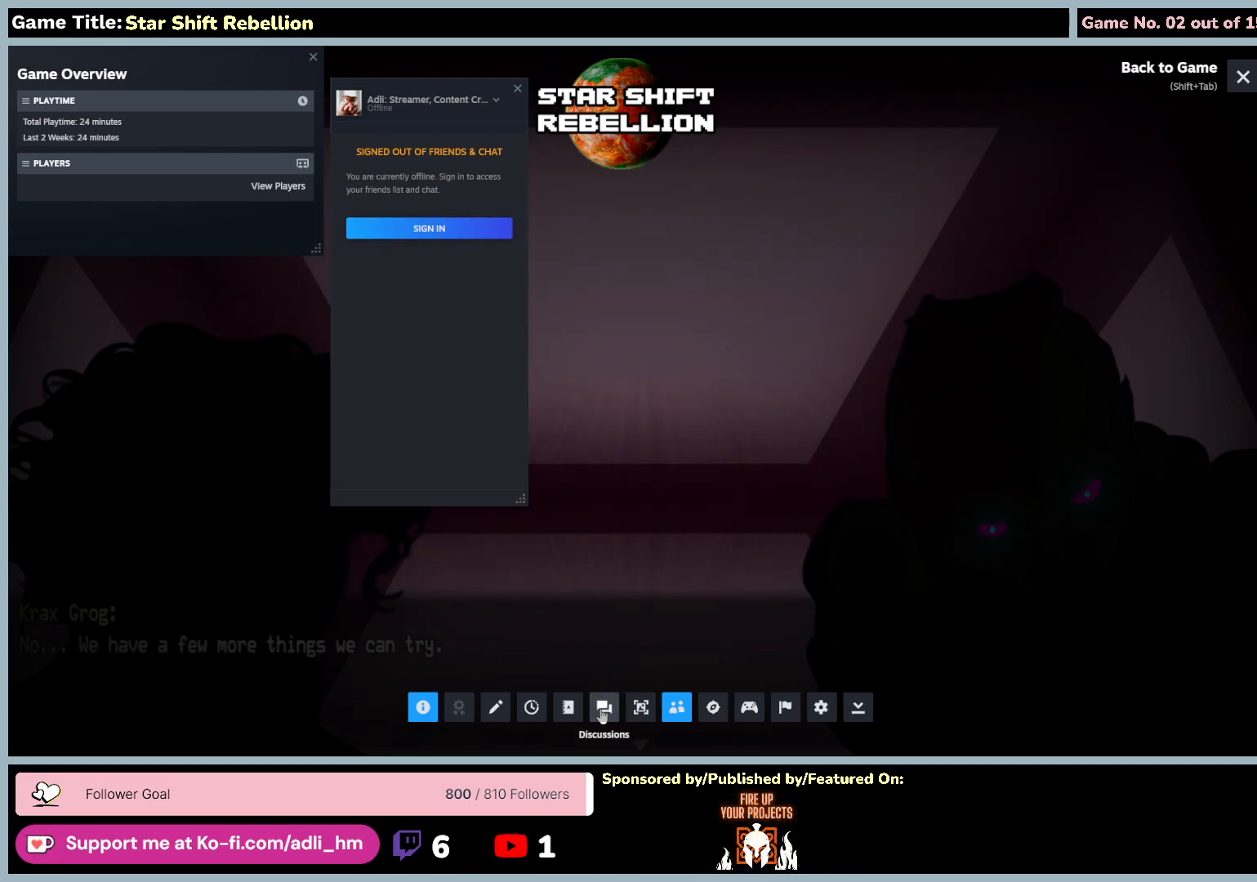
{"keys": [], "mouse": [], "events": [[283, "mouse_left", "up"]]}
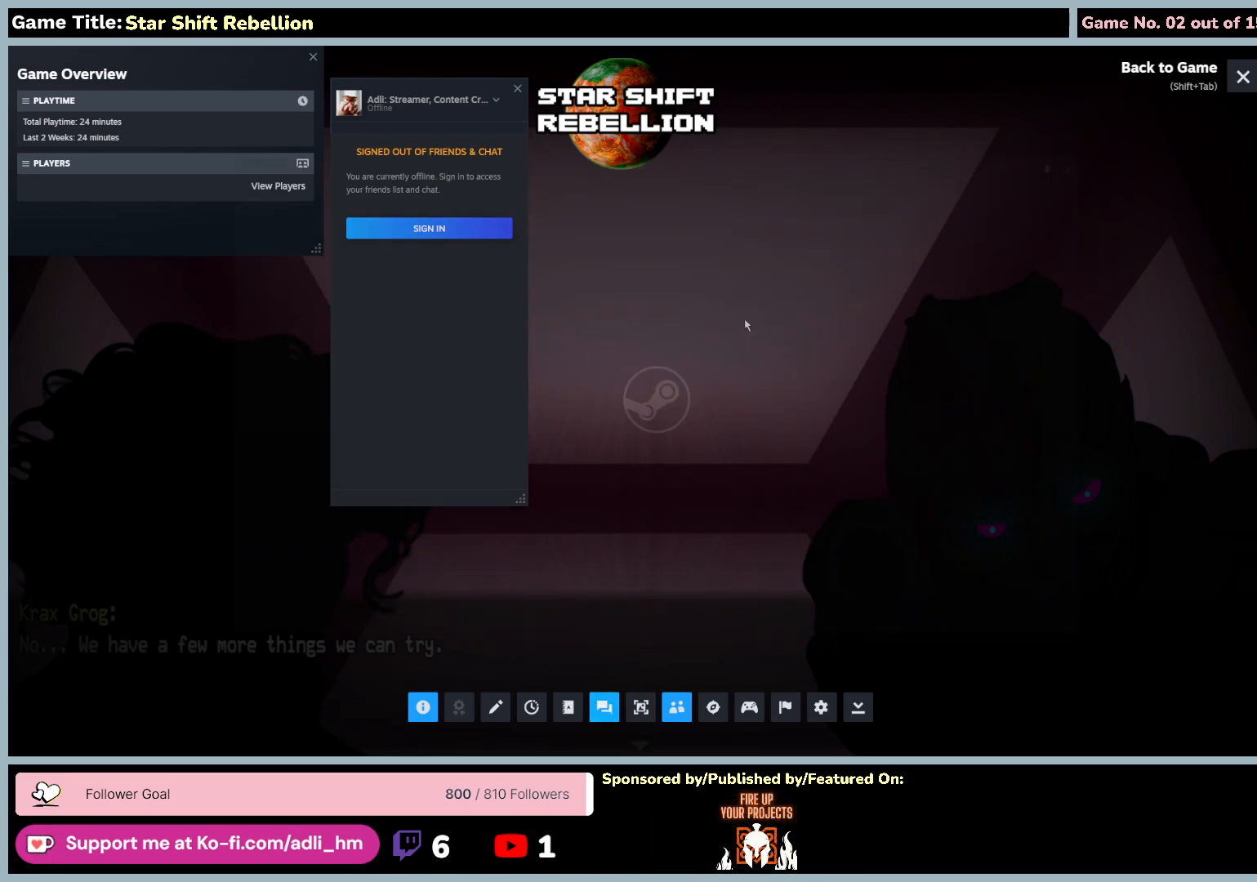
{"keys": [], "mouse": [], "events": []}
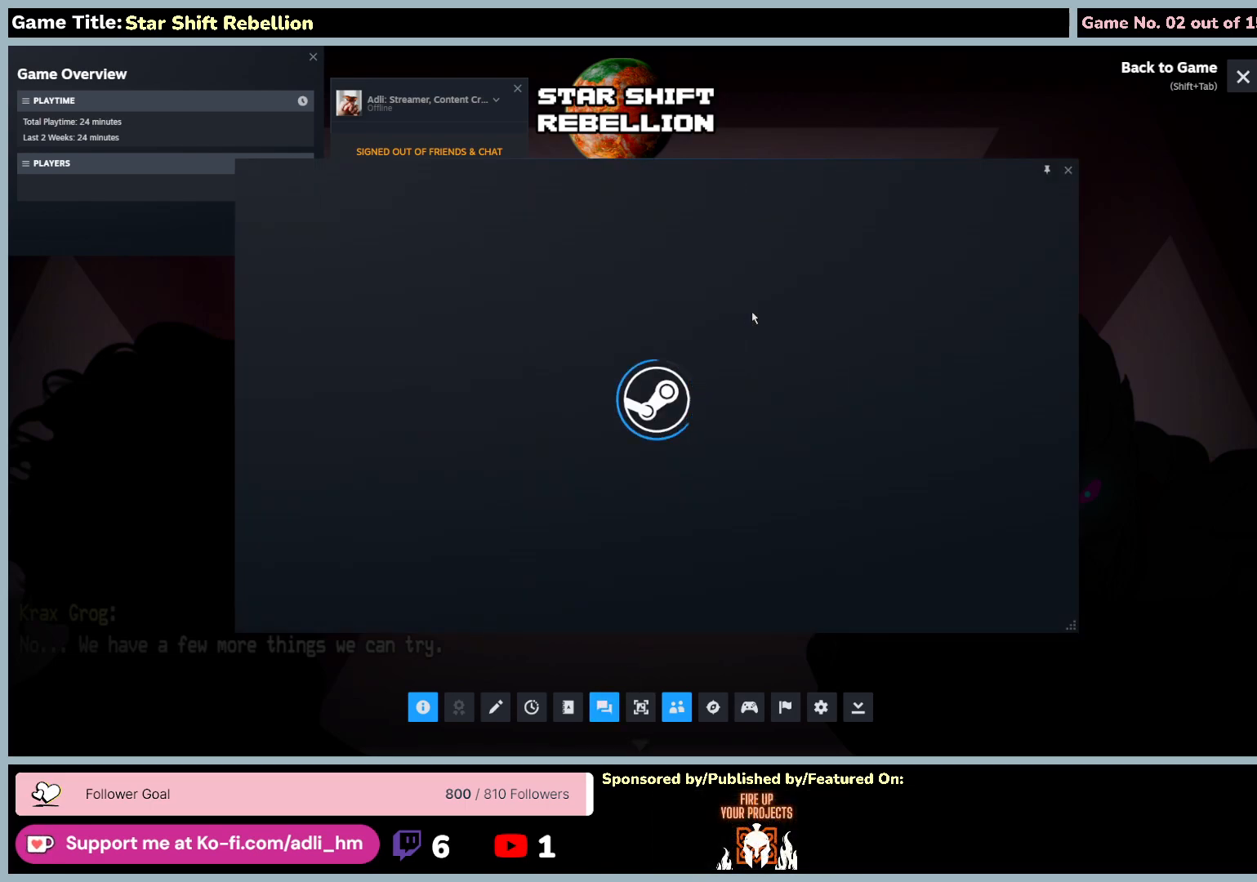
{"keys": [], "mouse": [], "events": []}
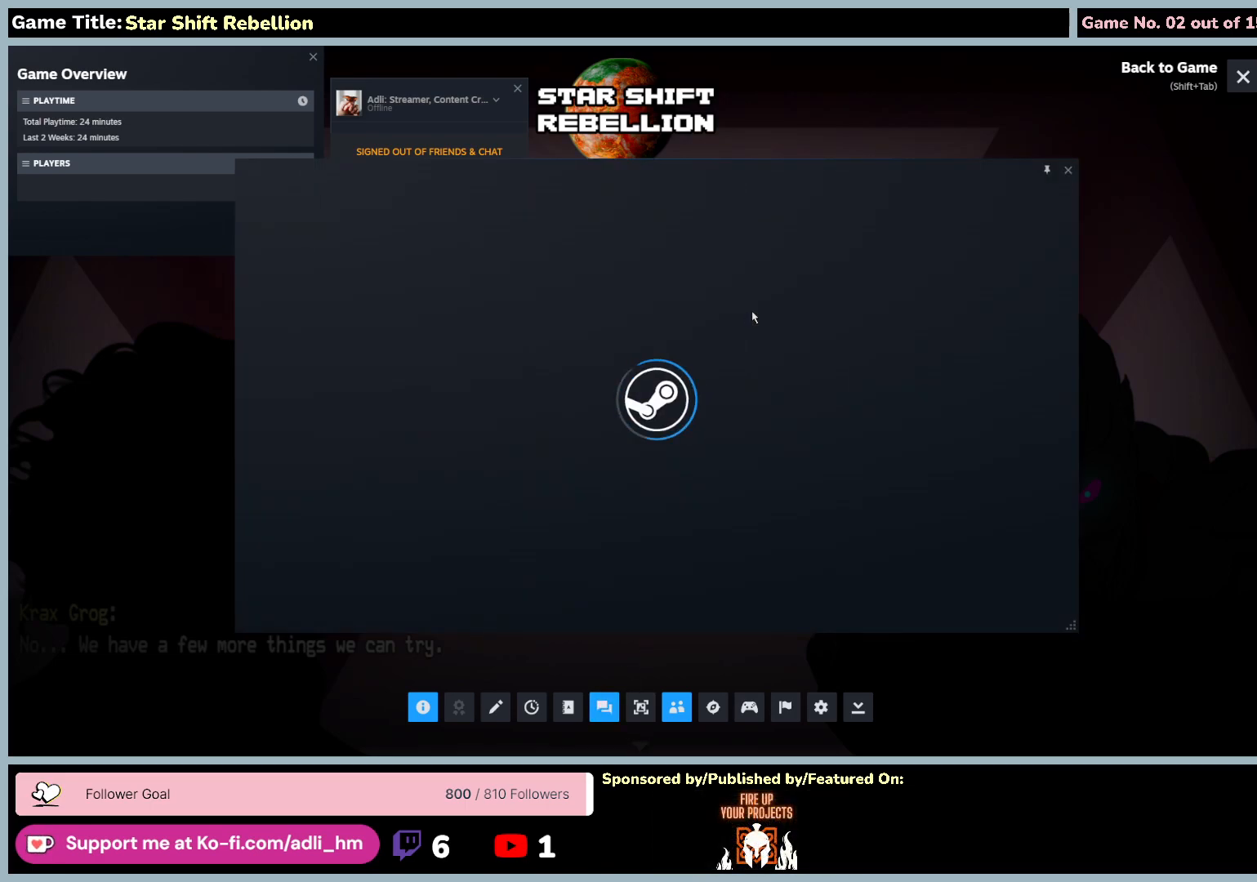
{"keys": [], "mouse": [], "events": []}
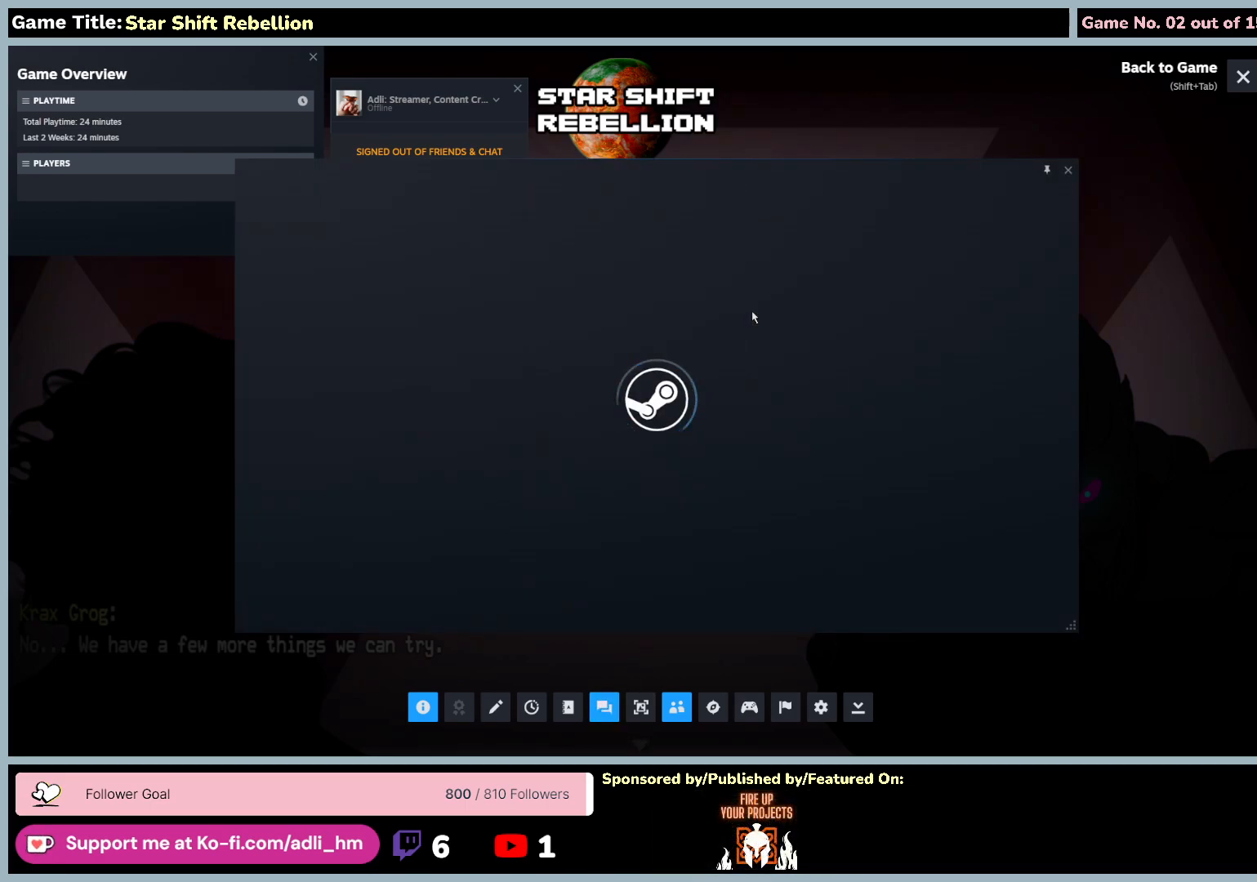
{"keys": [], "mouse": [], "events": []}
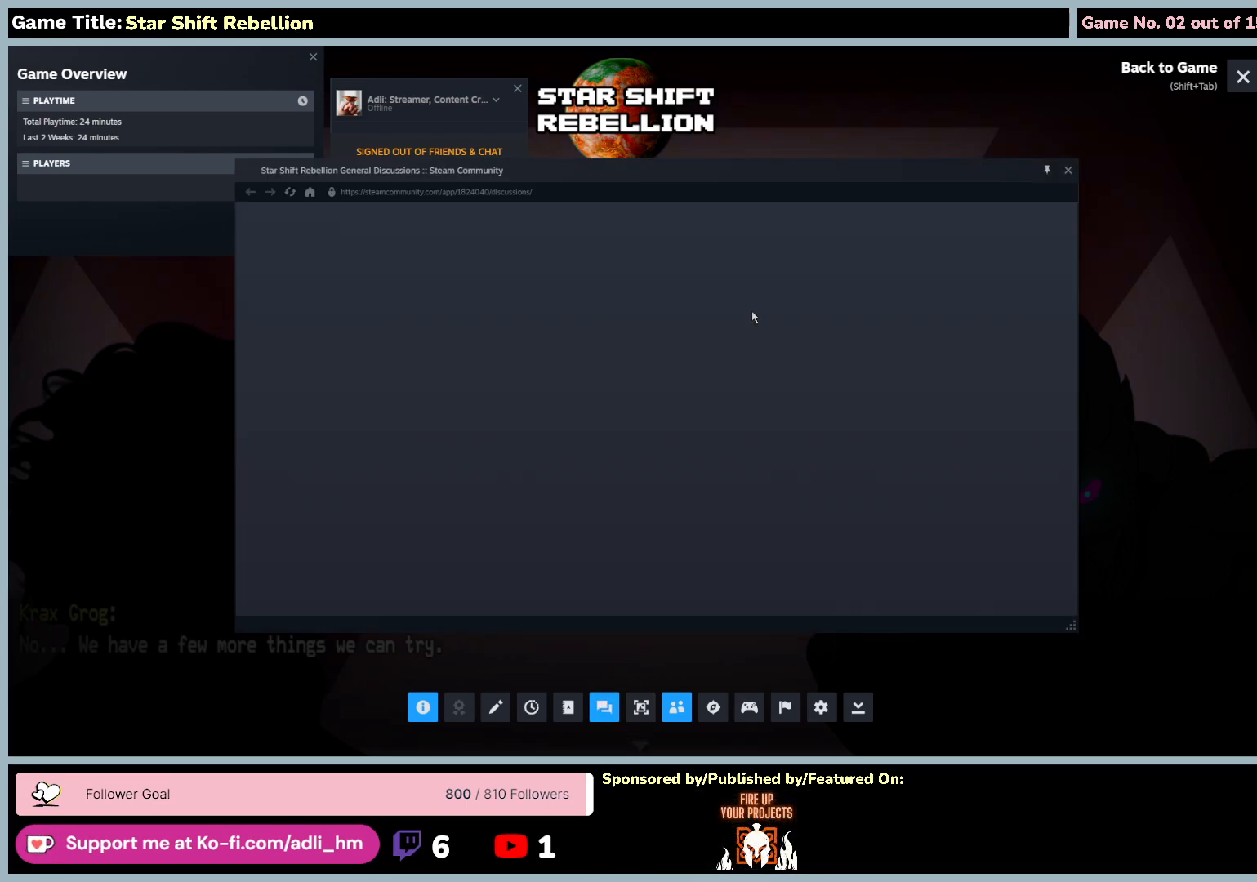
{"keys": [], "mouse": [], "events": []}
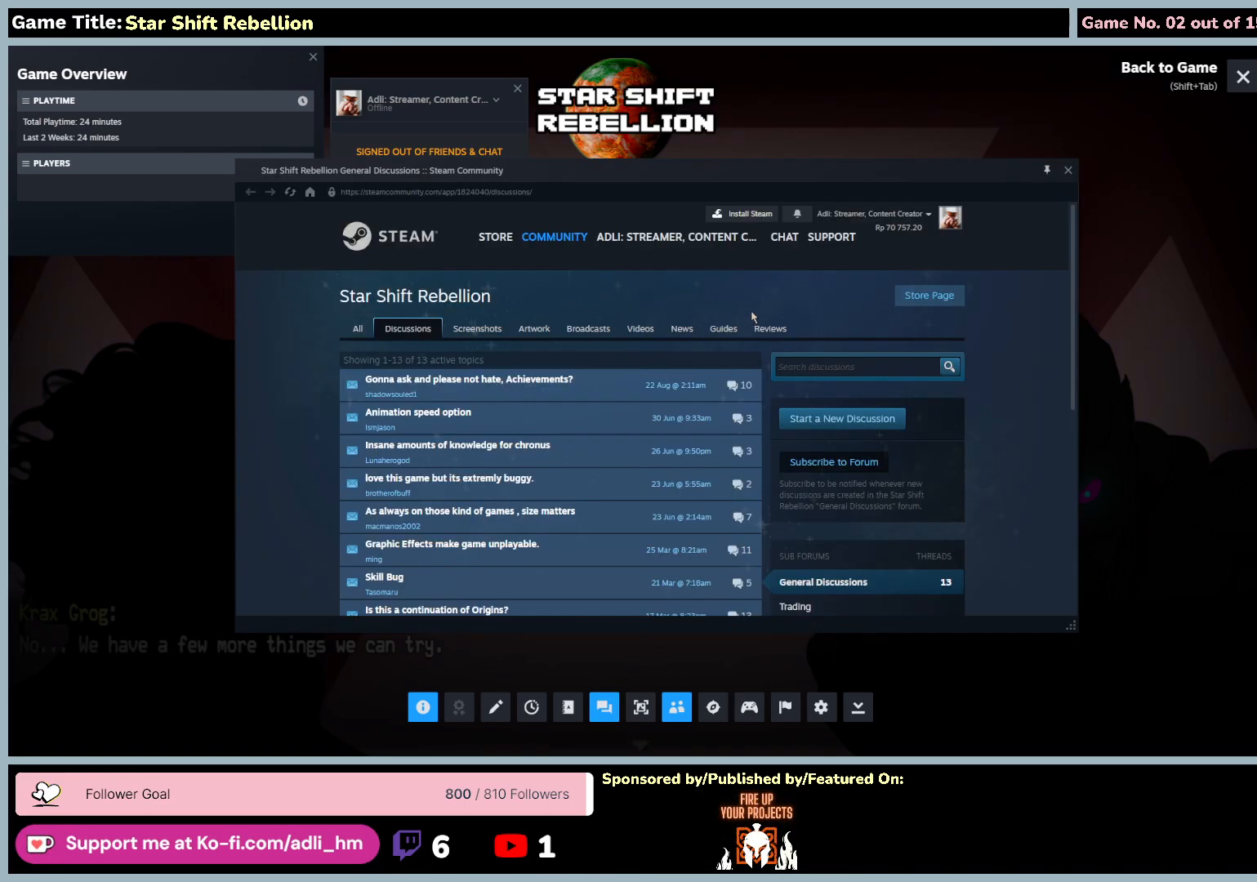
{"keys": [], "mouse": [], "events": []}
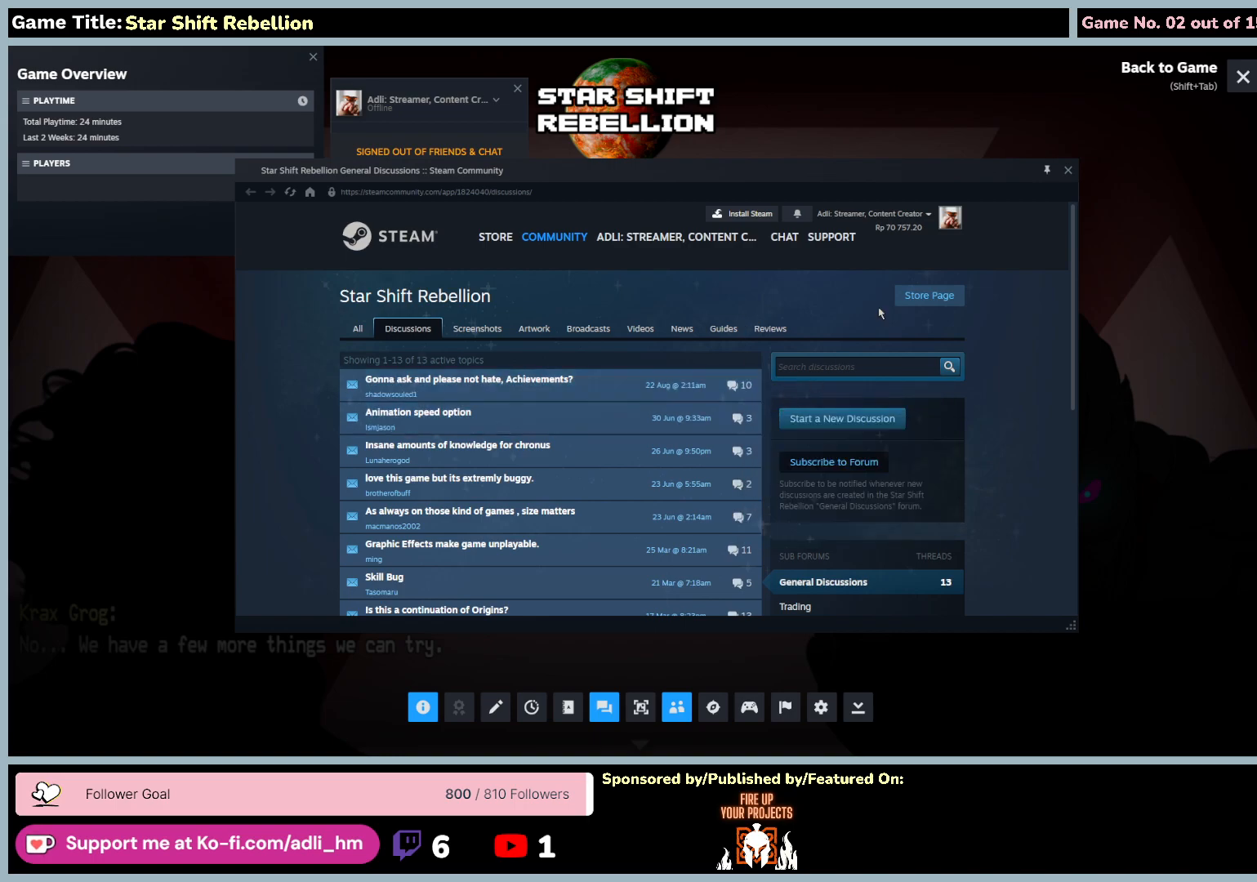
{"keys": [], "mouse": ["left"], "events": [[317, "mouse_left", "down"]]}
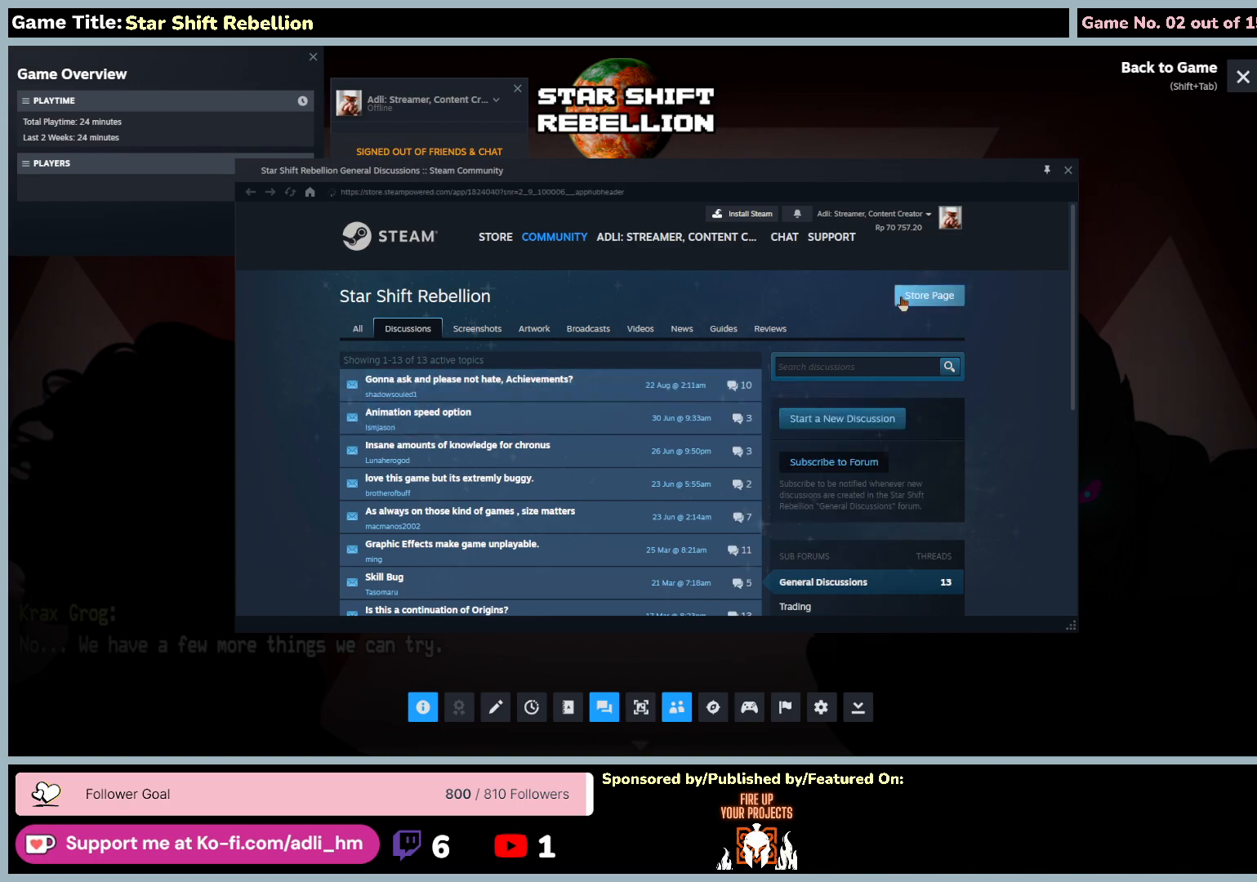
{"keys": [], "mouse": [], "events": [[167, "mouse_left", "up"]]}
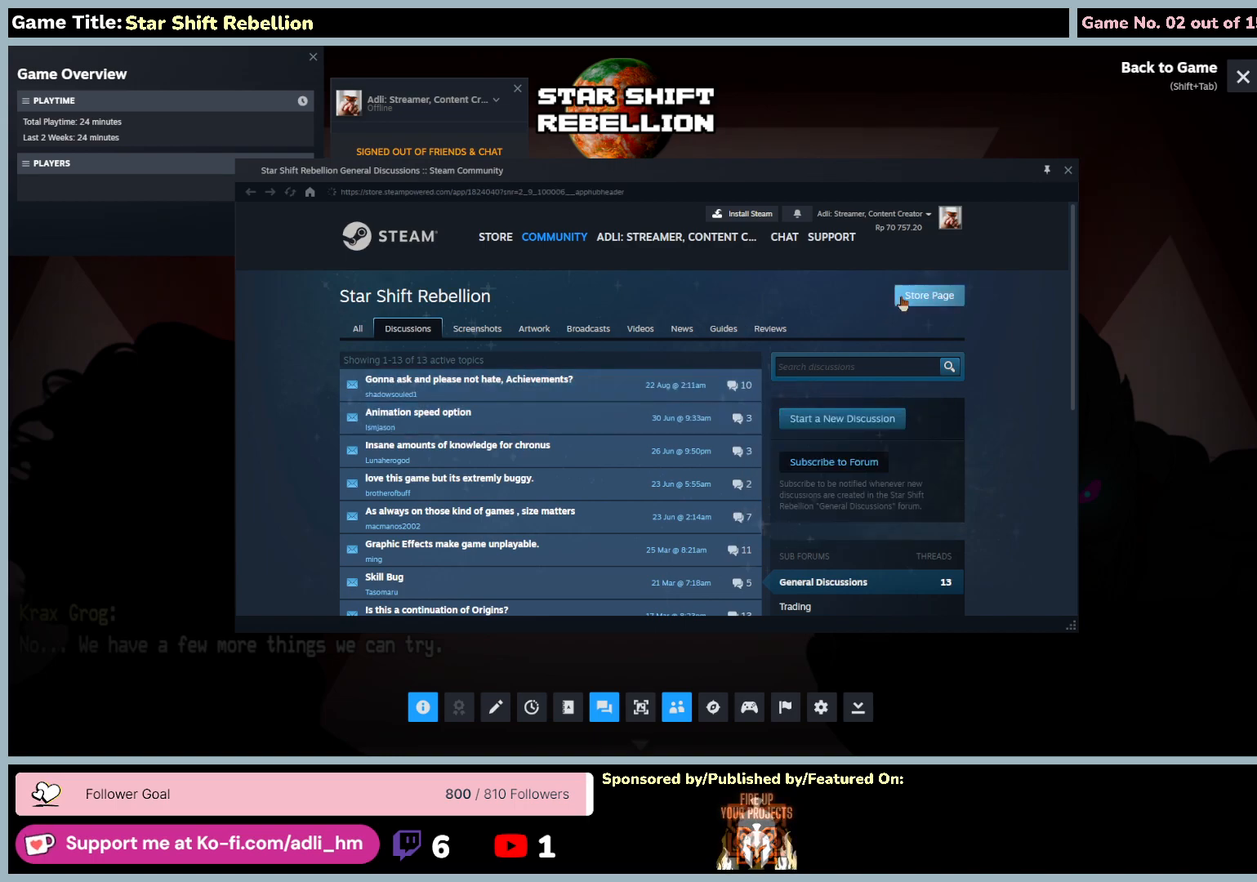
{"keys": [], "mouse": [], "events": []}
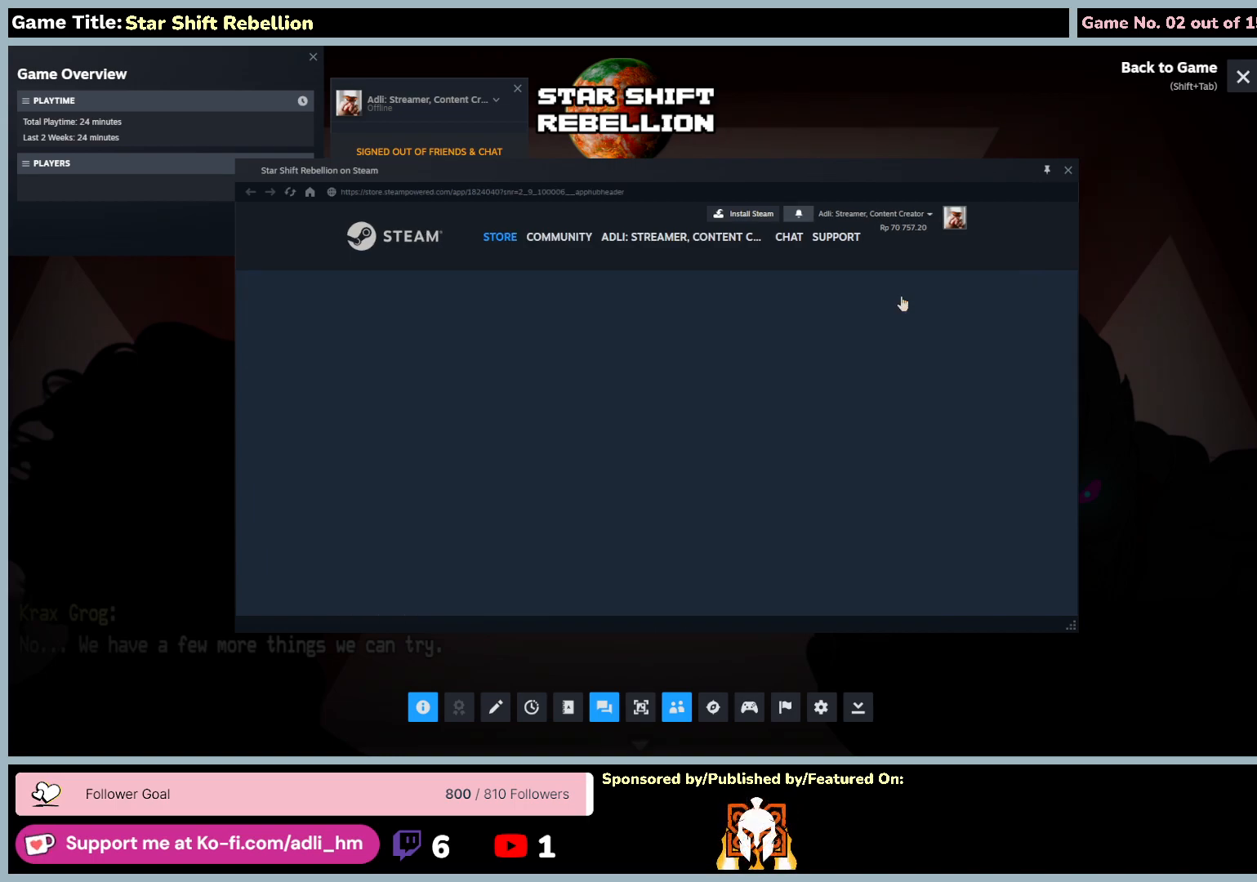
{"keys": [], "mouse": [], "events": []}